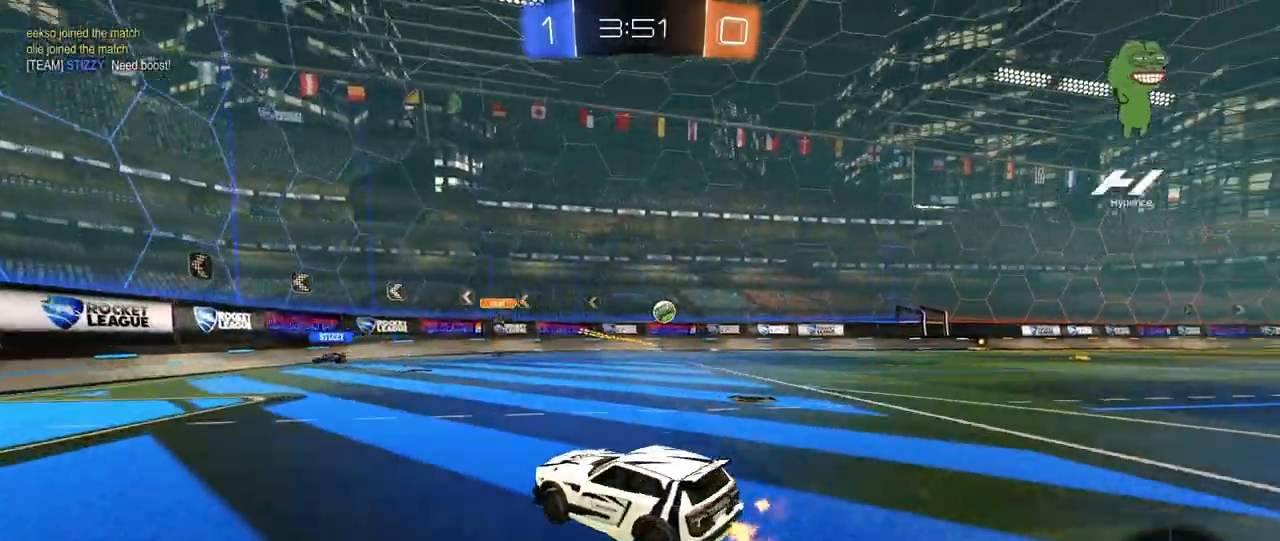
Gameplay with keyboard and mouse; each line is a JSON object with the keys and mouse buttons held at the frame after it. "events" lists presses ("down") and releases ("up") of "1", "2", "3", "4", "5", "a", "alt", "c", "caps_lock", "ctrl", "d", "e", "f", "g", "q", "r", "s", "shift", "space", "t", "tab", "v", "w", "x", "z", "mouse_left", "mouse_wheel" and "mouse_right" between this image and that frame as [ms after this image, input, new state], when the widget could be followed in between. "mouse_left", "mouse_wheel", "mouse_right" = the "left", "wheel", "right" buttons of the "mouse" list. No other keys are recorded. "wheel" means that the mouse wheel is clicked or scrolled. "mouse_move" is the direction in which the mouse moves at that frame (one of eight, or "still"), when it could be read.
{"keys": ["d", "w"], "mouse": ["left"], "mouse_move": "still", "events": [[160, "mouse_left", "down"]]}
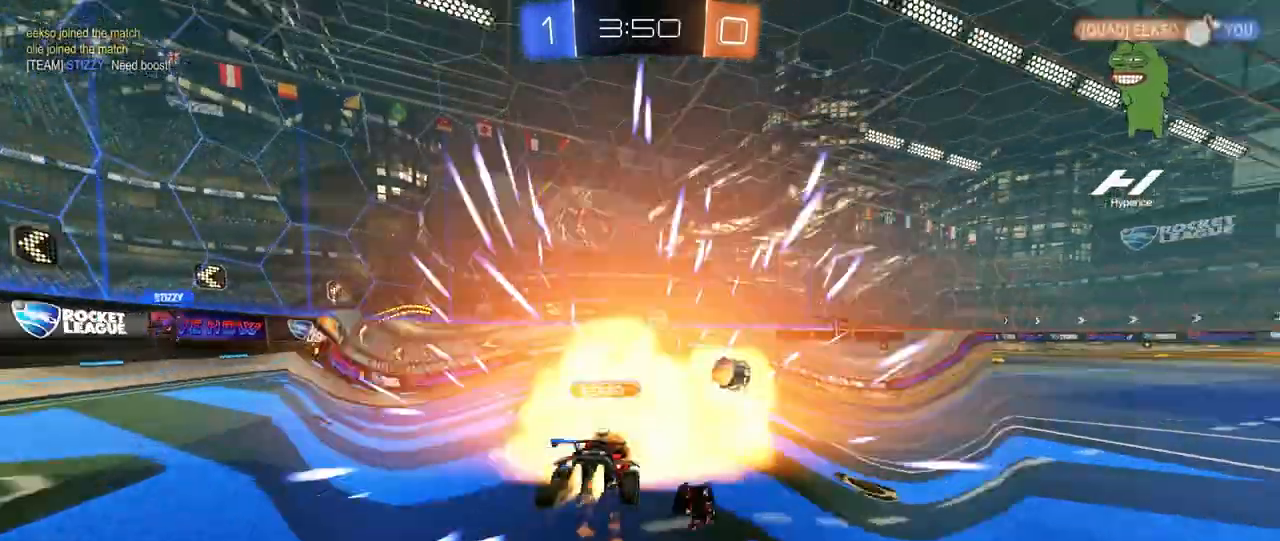
{"keys": [], "mouse": [], "mouse_move": "still", "events": [[40, "mouse_right", "down"], [80, "d", "up"], [120, "mouse_right", "up"], [120, "w", "up"], [200, "mouse_left", "up"]]}
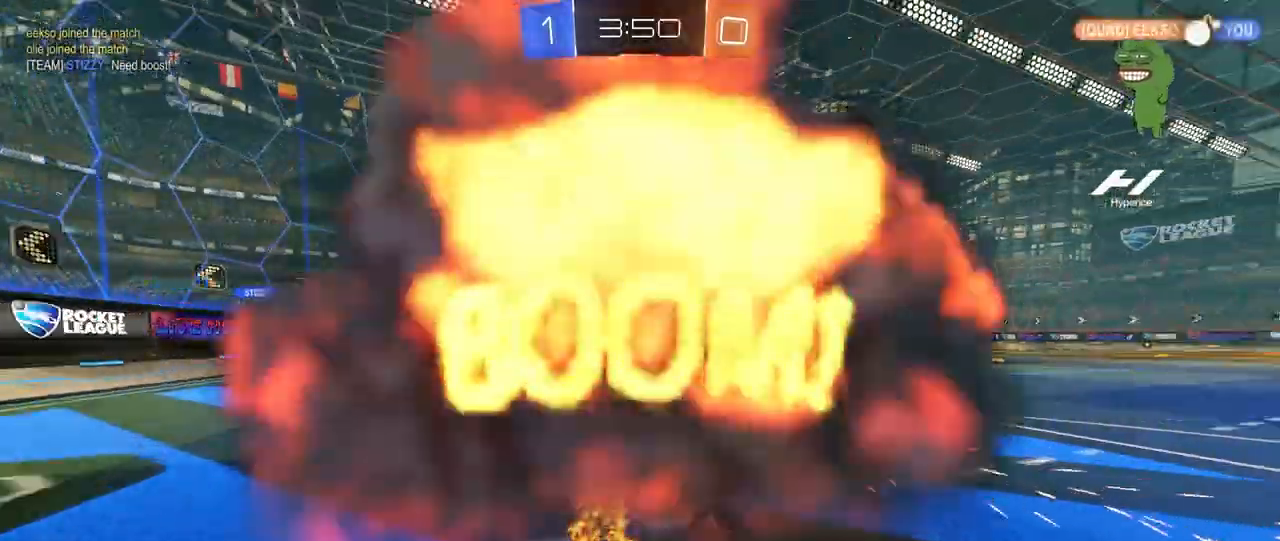
{"keys": [], "mouse": [], "mouse_move": "still", "events": []}
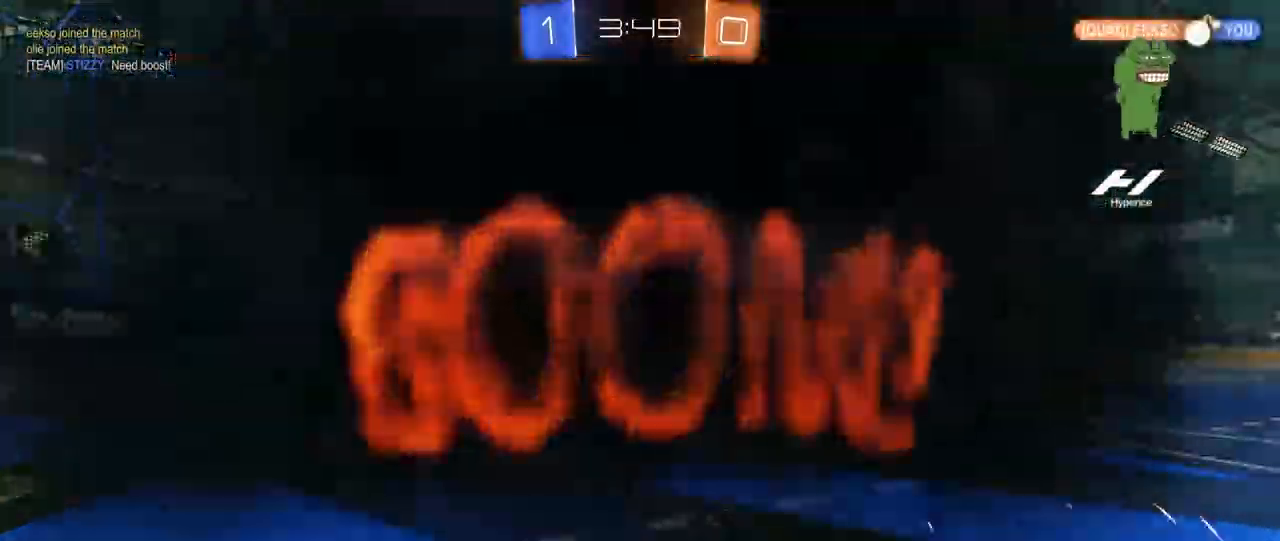
{"keys": [], "mouse": [], "mouse_move": "still", "events": []}
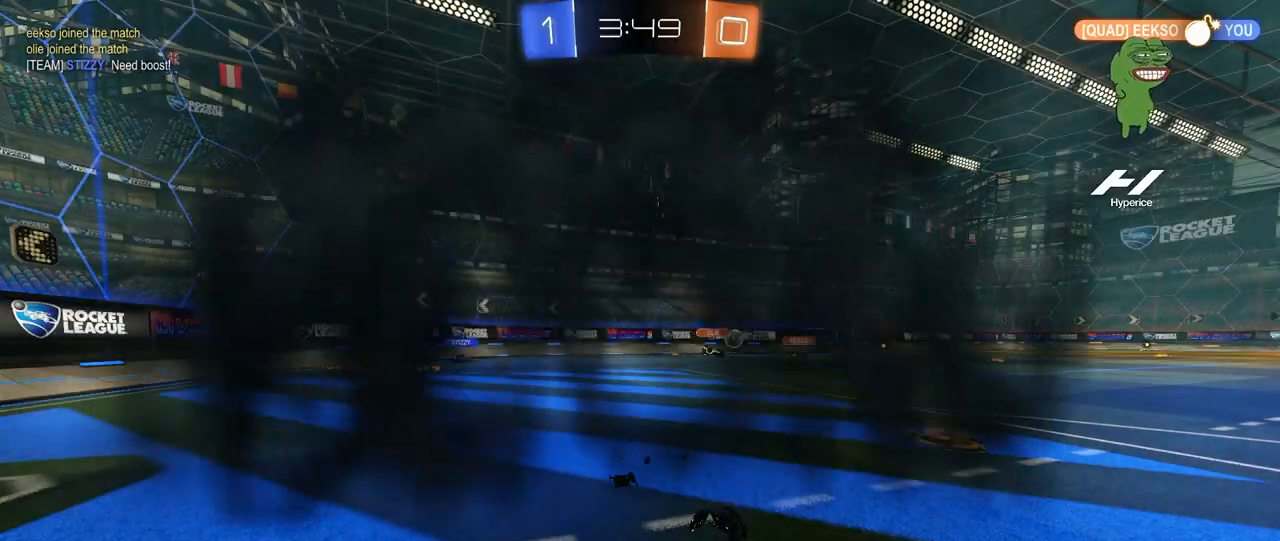
{"keys": [], "mouse": [], "mouse_move": "still", "events": []}
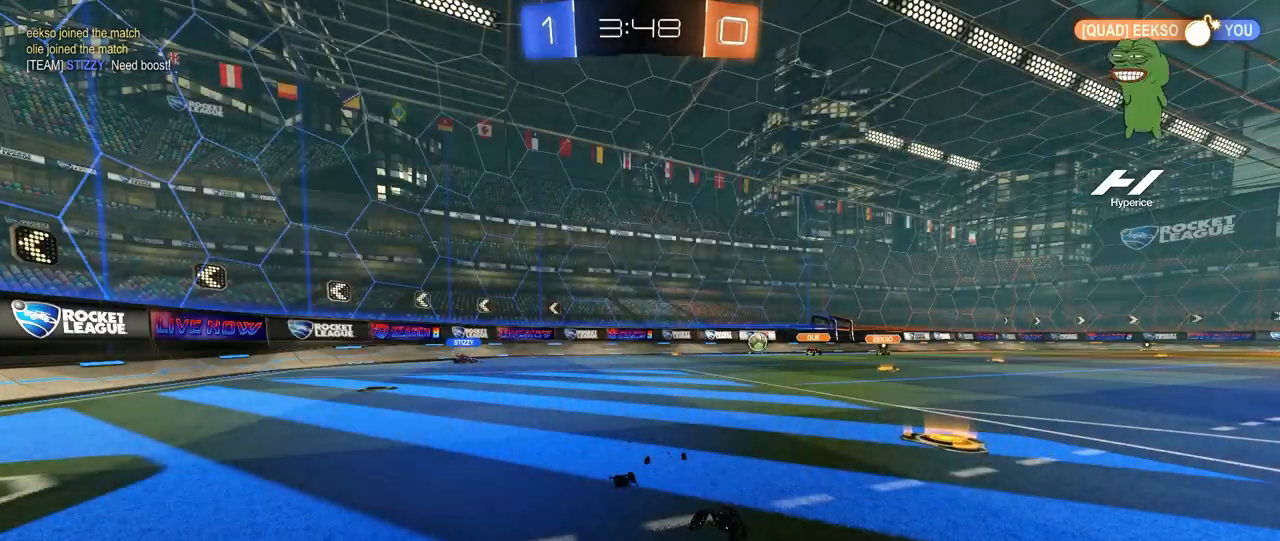
{"keys": [], "mouse": [], "mouse_move": "still", "events": []}
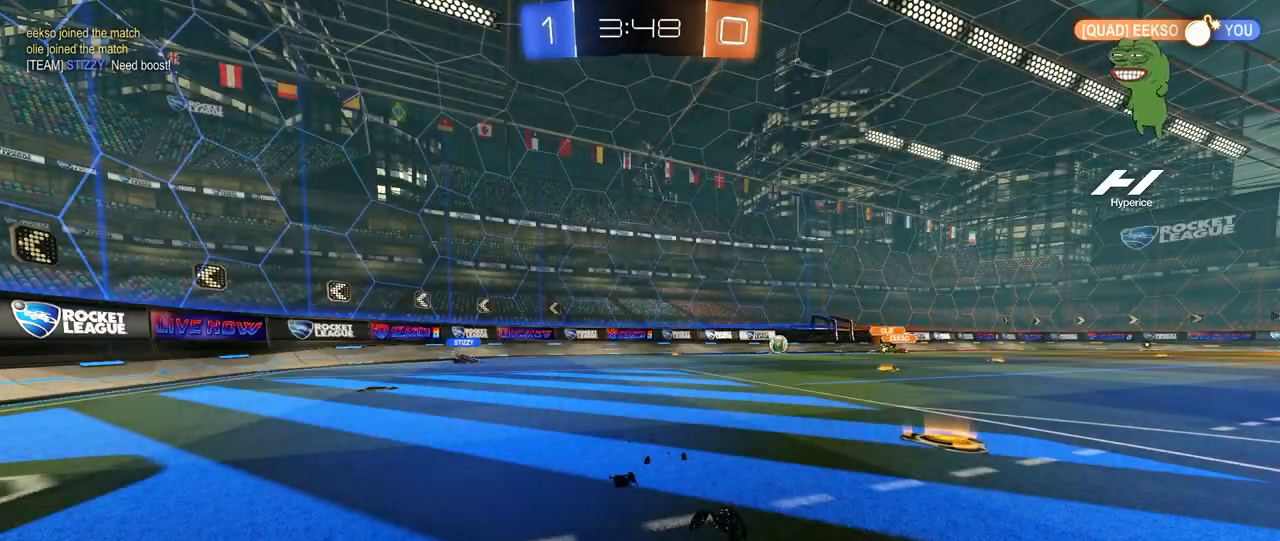
{"keys": [], "mouse": [], "mouse_move": "still", "events": []}
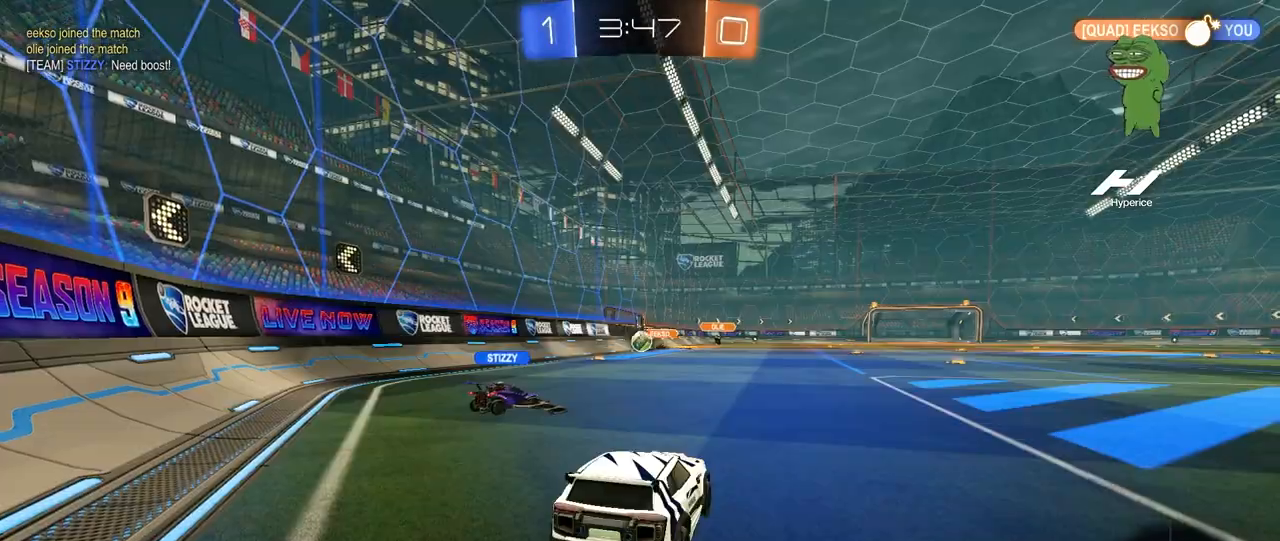
{"keys": ["d", "w"], "mouse": [], "mouse_move": "still", "events": [[240, "w", "down"], [280, "d", "down"]]}
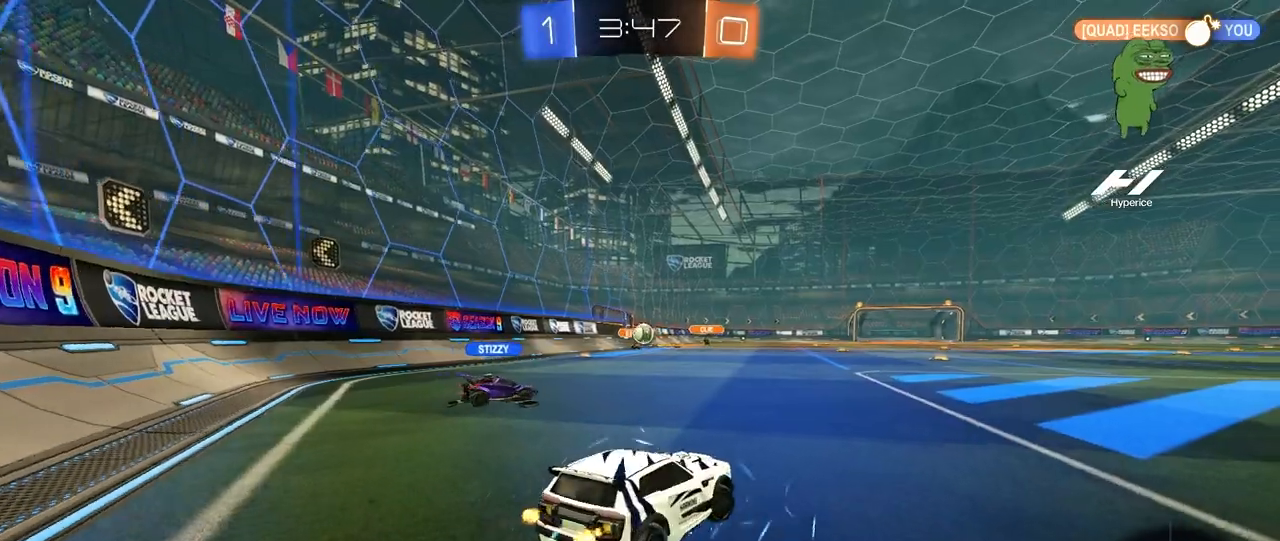
{"keys": ["w"], "mouse": [], "mouse_move": "still", "events": [[280, "d", "up"]]}
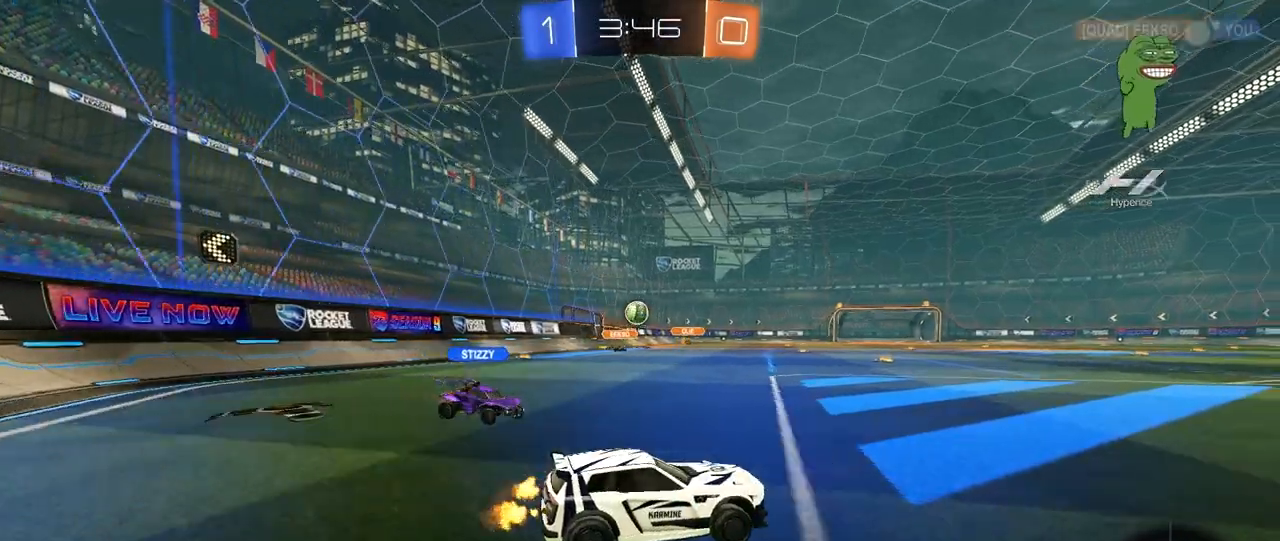
{"keys": ["d"], "mouse": [], "mouse_move": "still", "events": [[40, "d", "down"], [160, "d", "up"], [280, "d", "down"], [440, "w", "up"]]}
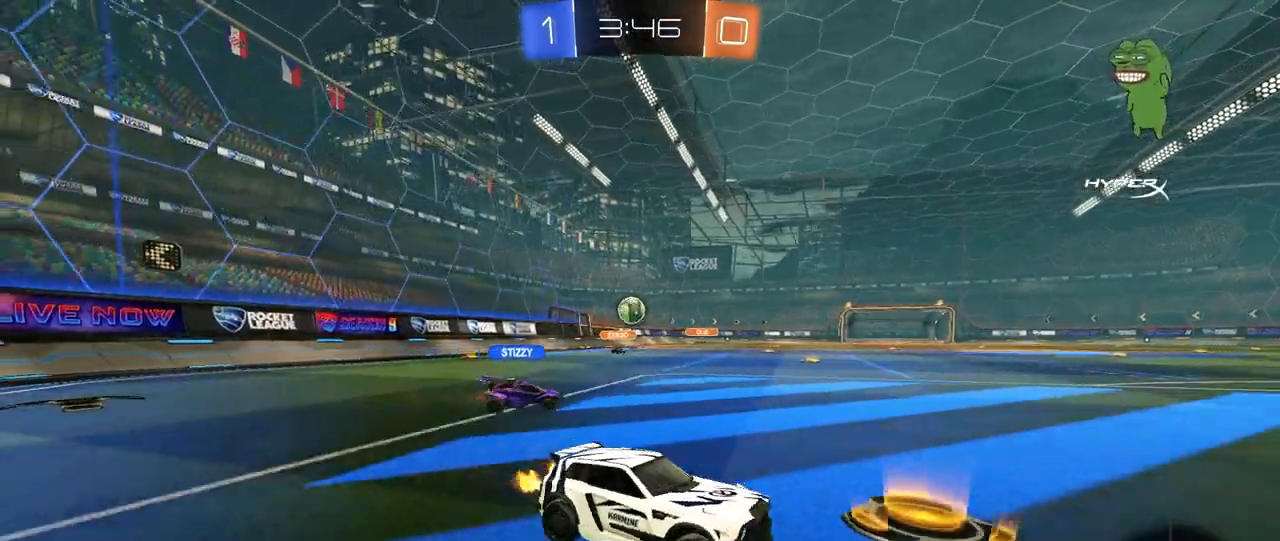
{"keys": ["a"], "mouse": [], "mouse_move": "still", "events": [[160, "w", "down"], [400, "d", "up"], [440, "a", "down"], [480, "w", "up"]]}
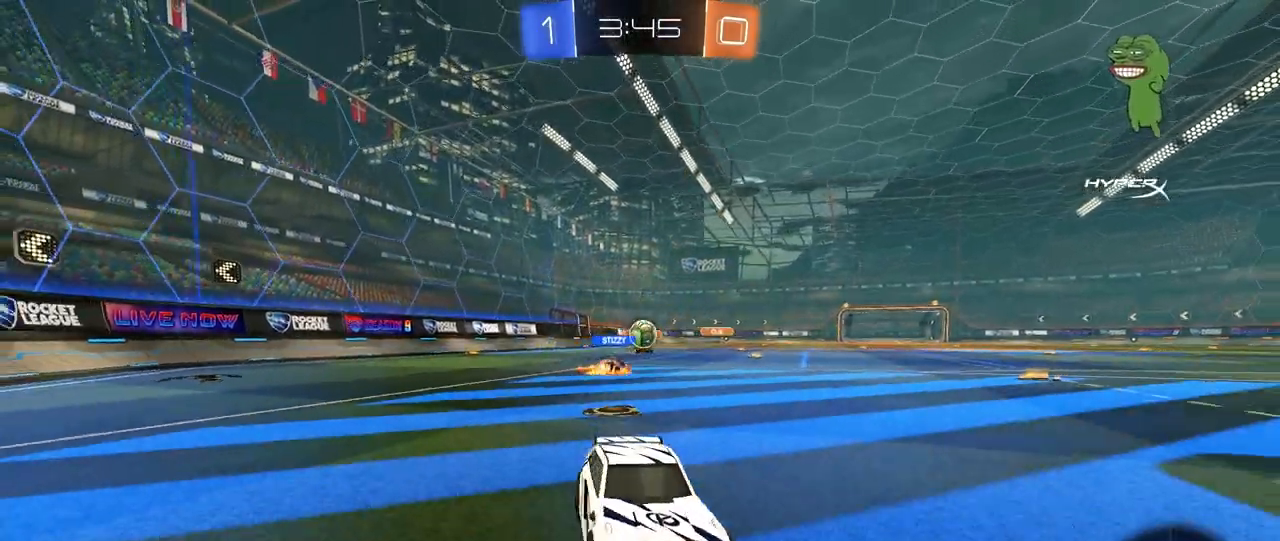
{"keys": ["a", "w"], "mouse": [], "mouse_move": "still", "events": [[320, "shift", "down"], [440, "w", "down"], [480, "shift", "up"]]}
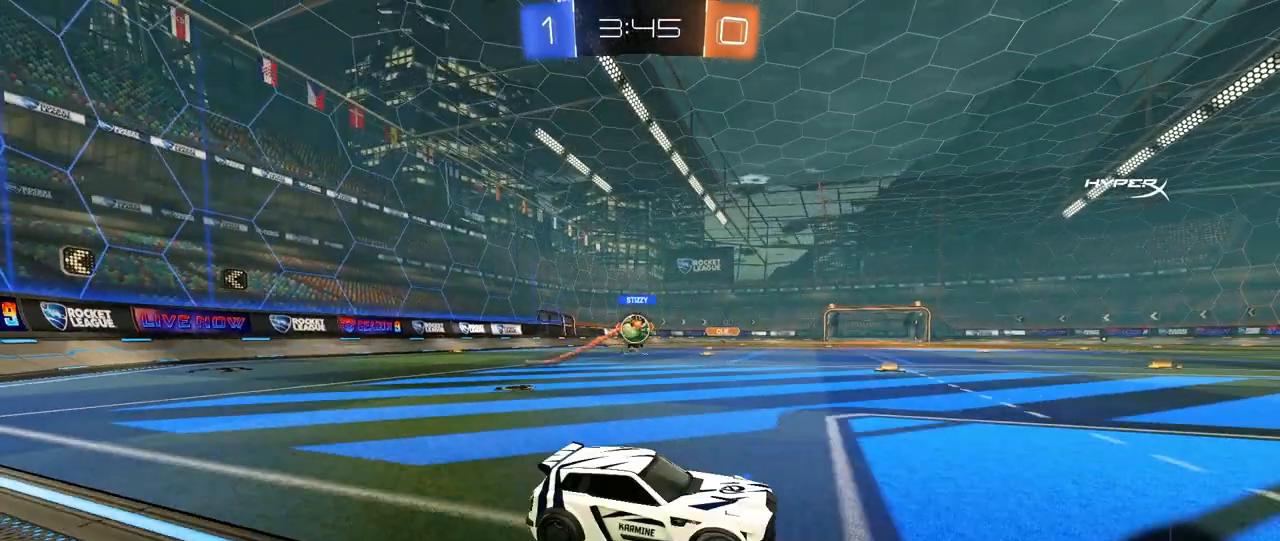
{"keys": ["w"], "mouse": [], "mouse_move": "still", "events": [[240, "shift", "down"], [320, "shift", "up"], [440, "a", "up"]]}
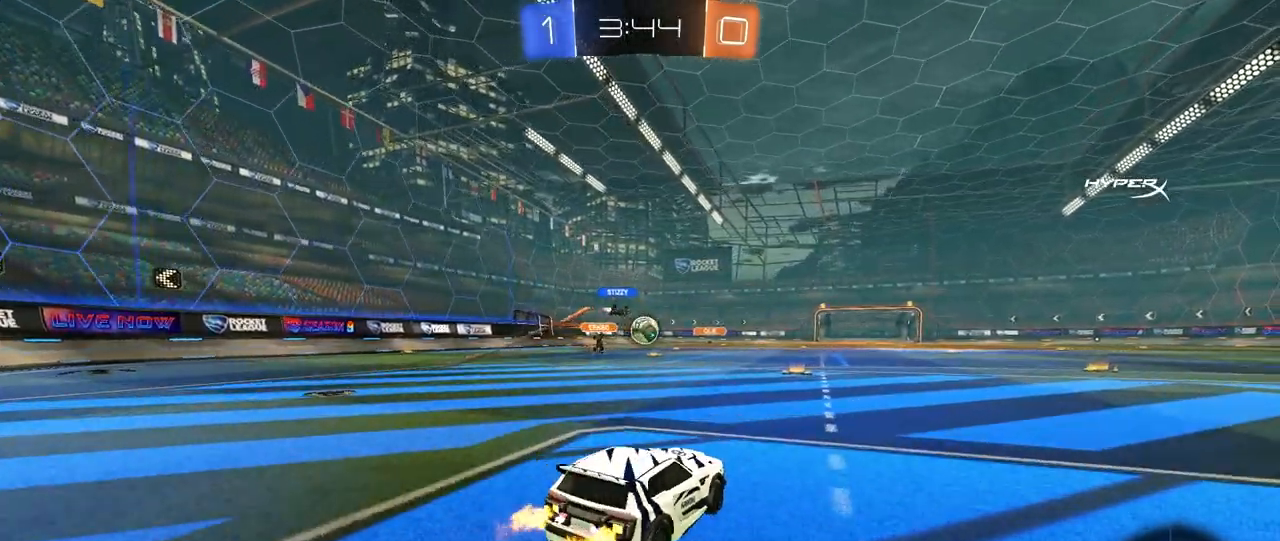
{"keys": ["a", "w"], "mouse": ["left"], "mouse_move": "down-right", "events": [[80, "a", "down"], [200, "mouse_left", "down"], [240, "a", "up"], [280, "d", "down"], [360, "d", "up"], [360, "mouse_right", "down"], [480, "a", "down"], [480, "mouse_right", "up"]]}
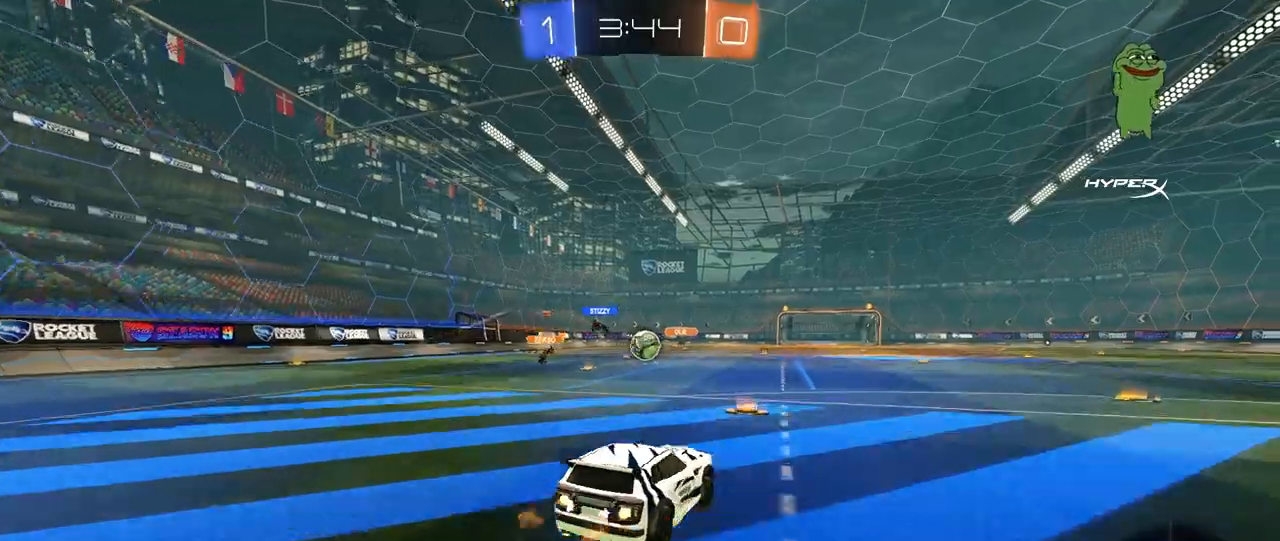
{"keys": ["d", "s"], "mouse": [], "mouse_move": "still", "events": [[40, "a", "up"], [40, "w", "up"], [160, "s", "down"], [240, "a", "down"], [400, "a", "up"], [400, "d", "down"], [400, "mouse_left", "up"]]}
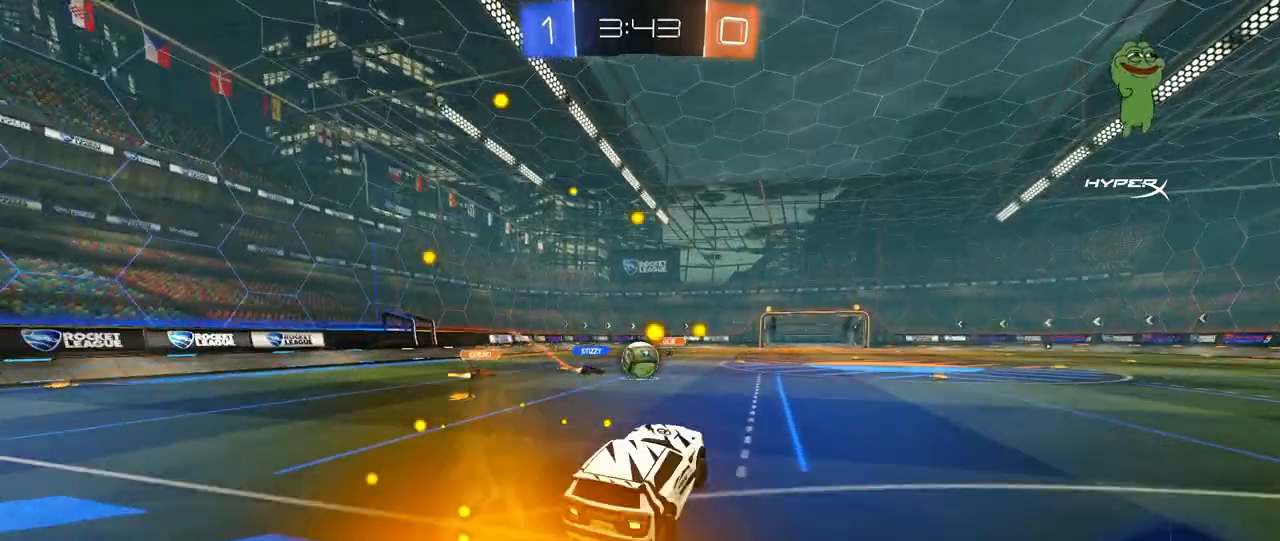
{"keys": ["d", "w"], "mouse": ["left"], "mouse_move": "still", "events": [[40, "s", "up"], [80, "d", "up"], [240, "w", "down"], [280, "mouse_right", "down"], [320, "mouse_right", "up"], [360, "d", "down"], [400, "mouse_left", "down"]]}
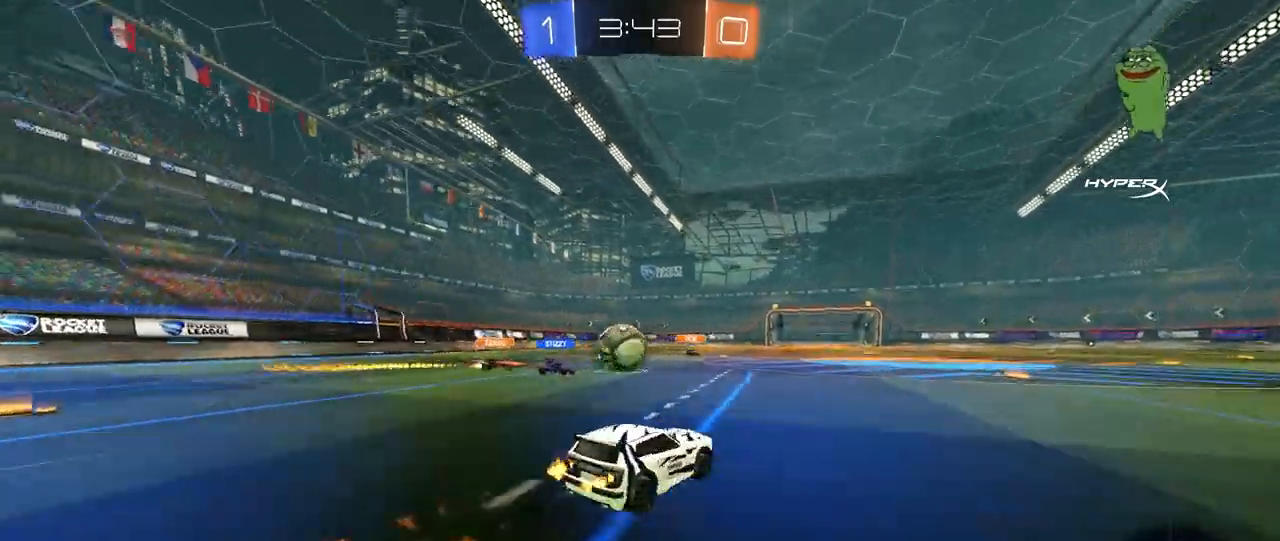
{"keys": ["d", "shift"], "mouse": [], "mouse_move": "still", "events": [[40, "a", "down"], [40, "d", "up"], [40, "mouse_left", "up"], [160, "a", "up"], [160, "w", "up"], [240, "d", "down"], [440, "shift", "down"]]}
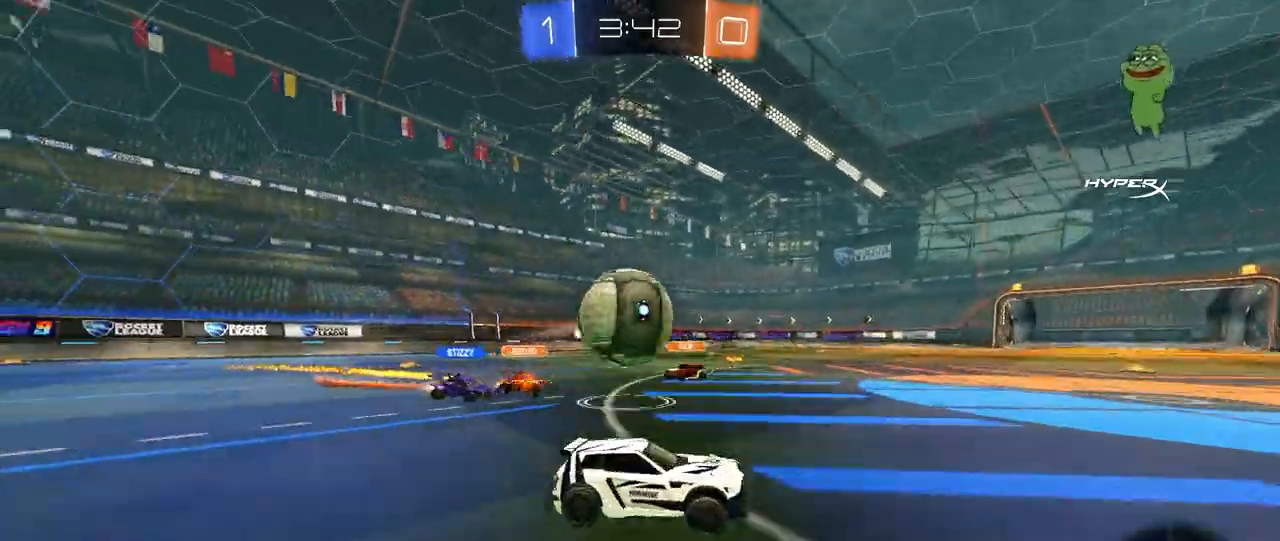
{"keys": ["a", "w"], "mouse": ["left"], "mouse_move": "down-left", "events": [[40, "shift", "up"], [40, "w", "down"], [200, "a", "down"], [200, "d", "up"], [320, "a", "up"], [440, "a", "down"], [440, "mouse_left", "down"]]}
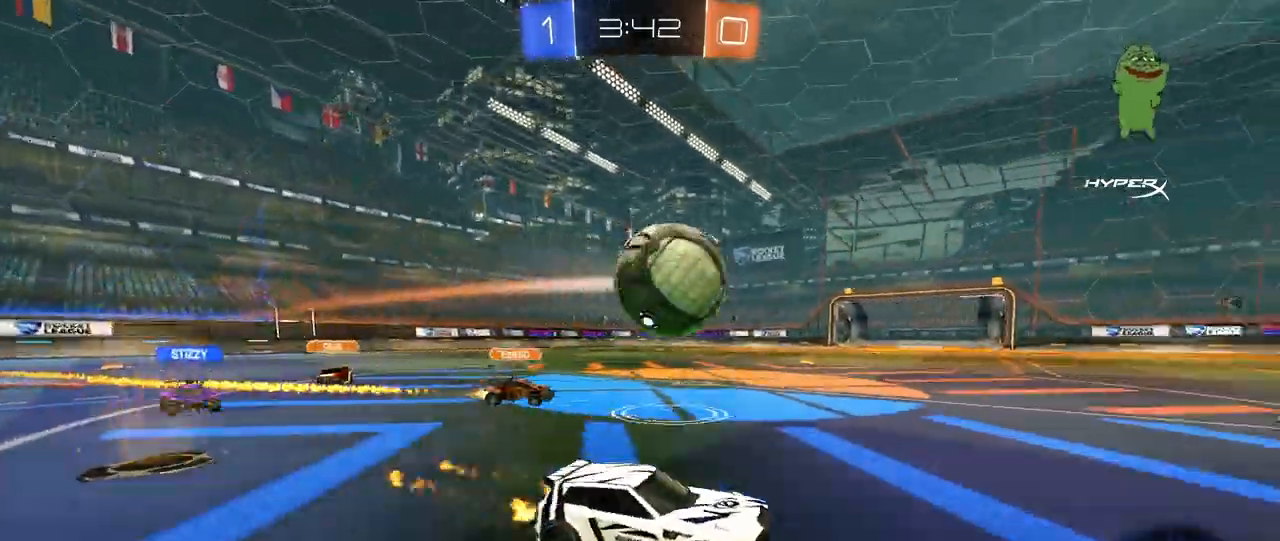
{"keys": ["d", "w"], "mouse": ["left"], "mouse_move": "down-left", "events": [[200, "a", "up"], [280, "a", "down"], [480, "a", "up"], [480, "d", "down"]]}
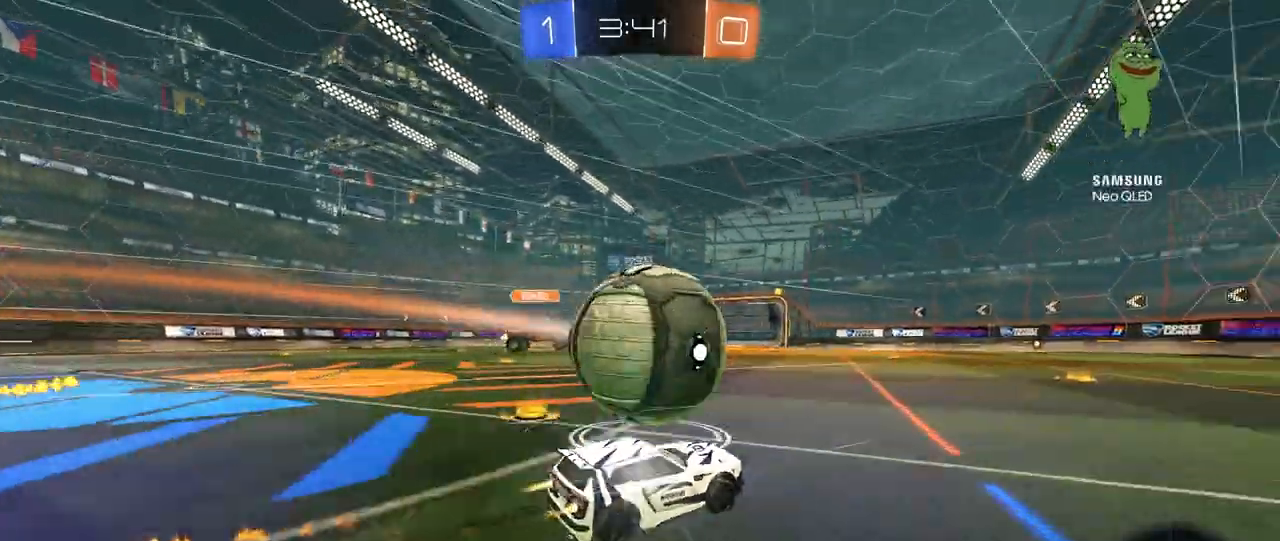
{"keys": ["a", "w"], "mouse": ["left"], "mouse_move": "down", "events": [[40, "a", "down"], [80, "d", "up"], [240, "mouse_left", "up"], [320, "a", "up"], [320, "w", "up"], [360, "mouse_left", "down"], [360, "w", "down"], [480, "a", "down"]]}
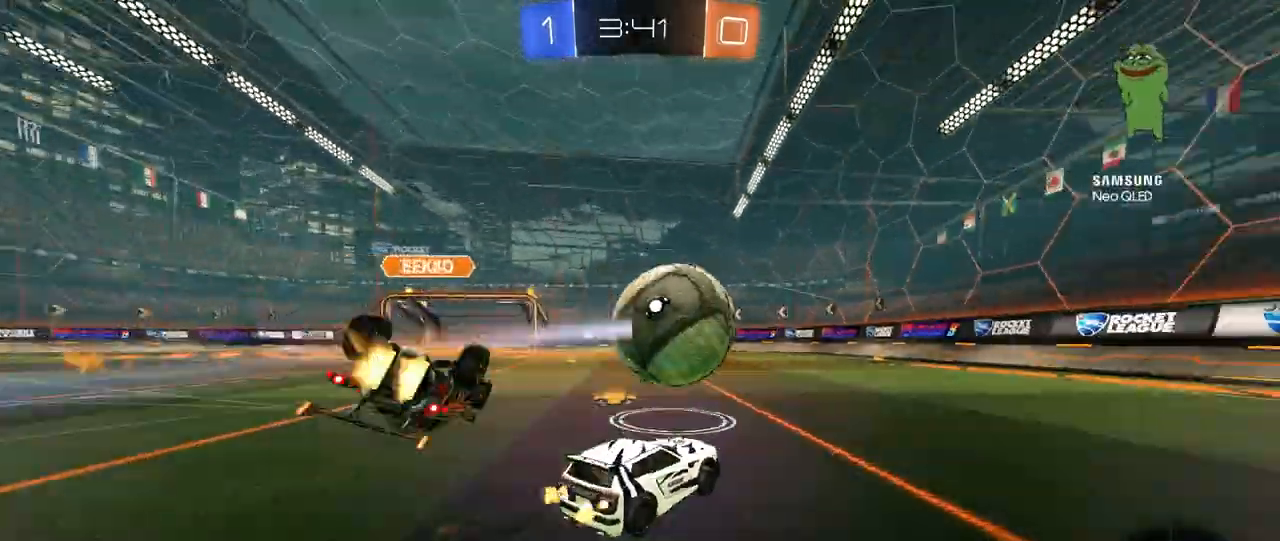
{"keys": ["w"], "mouse": [], "mouse_move": "still", "events": [[240, "a", "up"], [240, "mouse_left", "up"], [320, "a", "down"], [360, "space", "down"], [440, "a", "up"], [520, "space", "up"]]}
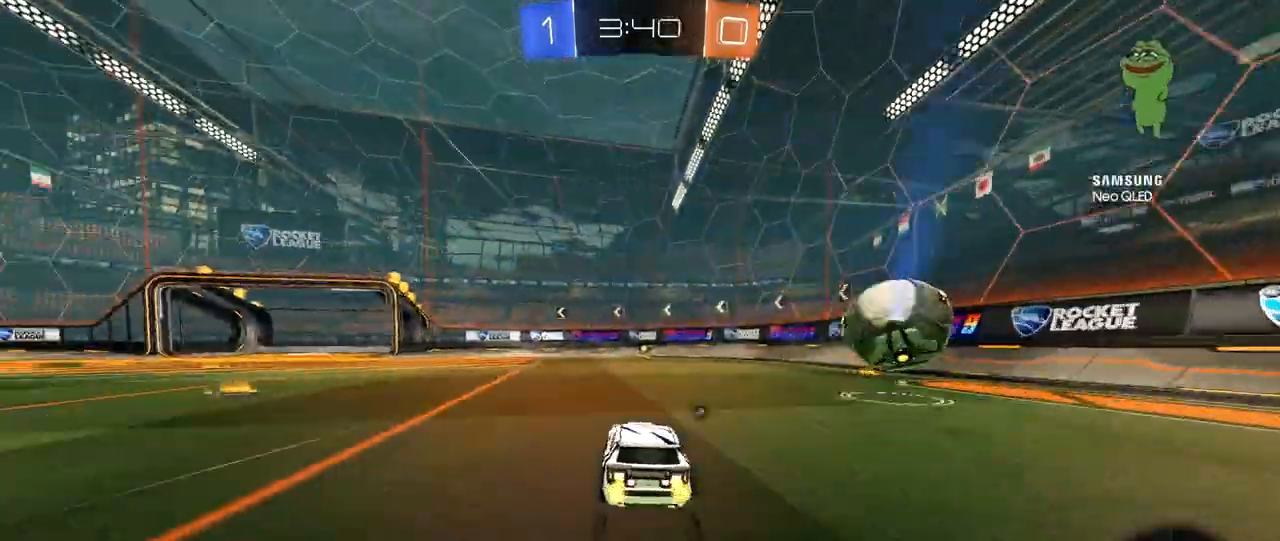
{"keys": ["w"], "mouse": ["left"], "mouse_move": "still", "events": [[240, "space", "down"], [360, "mouse_left", "down"], [360, "space", "up"]]}
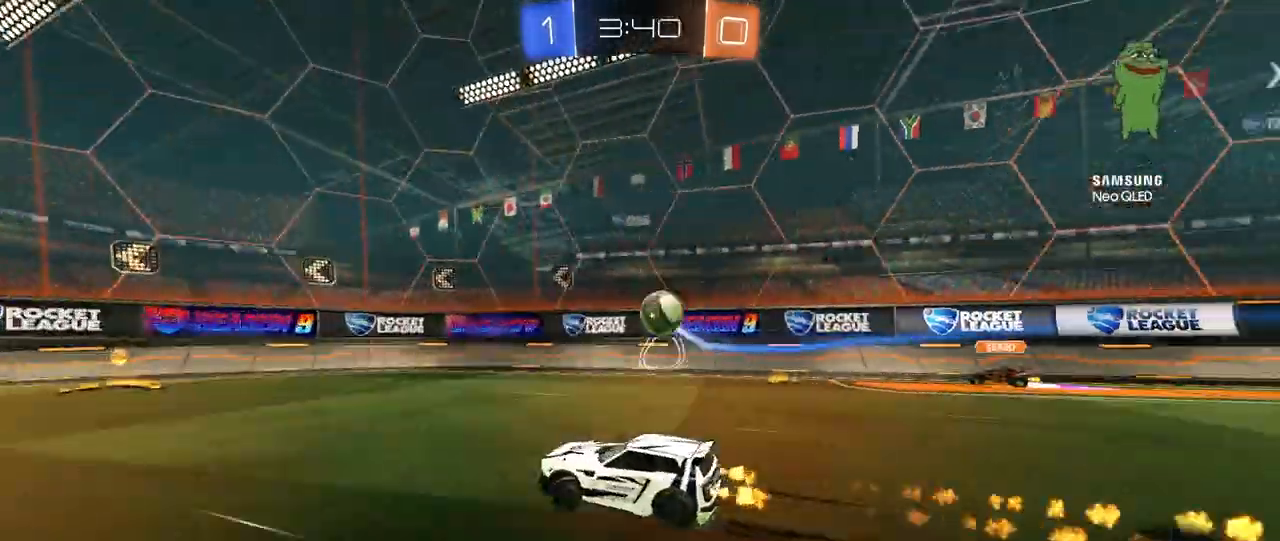
{"keys": ["d", "w"], "mouse": [], "mouse_move": "still", "events": [[40, "mouse_left", "up"], [160, "d", "down"], [240, "d", "up"], [480, "d", "down"]]}
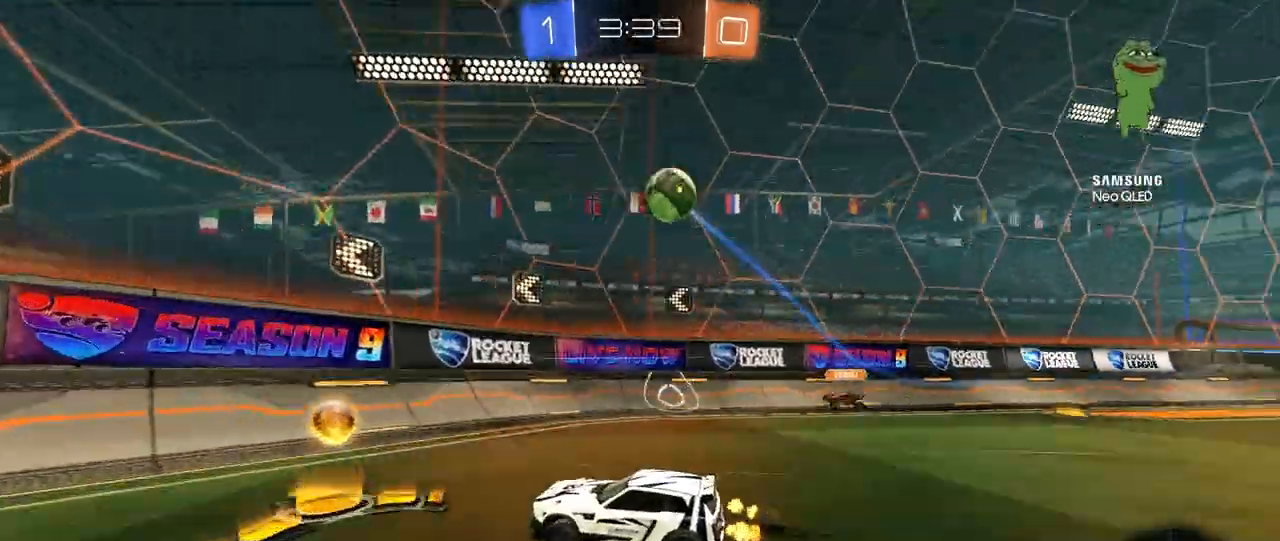
{"keys": ["a", "s"], "mouse": [], "mouse_move": "still", "events": [[160, "d", "up"], [200, "mouse_left", "down"], [240, "a", "down"], [320, "a", "up"], [320, "mouse_left", "up"], [400, "d", "down"], [440, "d", "up"], [440, "w", "up"], [480, "a", "down"], [480, "s", "down"]]}
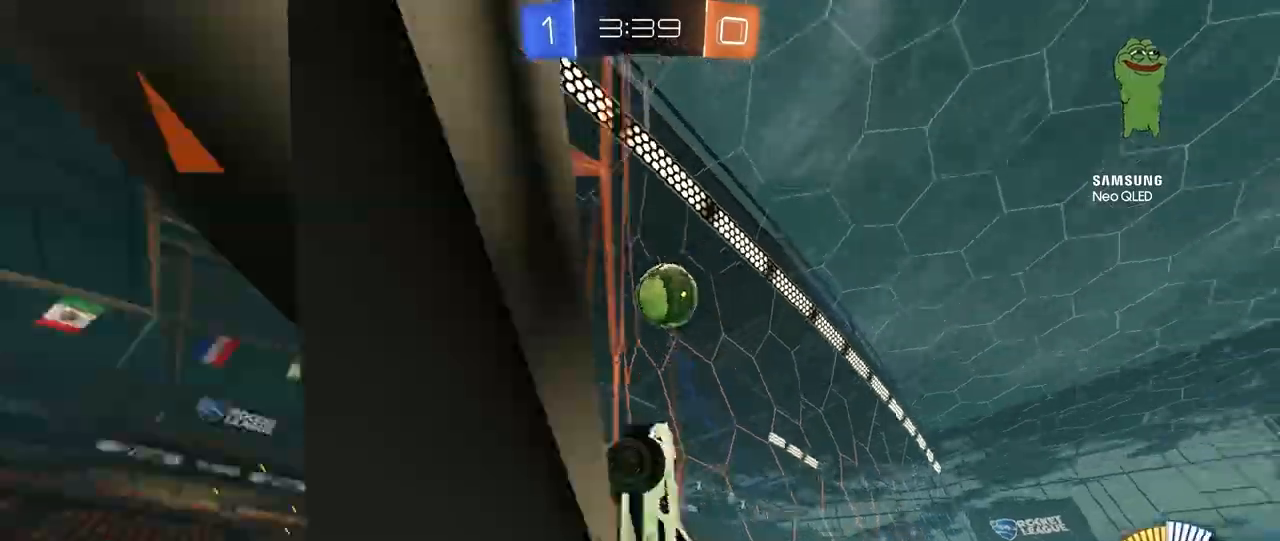
{"keys": [], "mouse": [], "mouse_move": "still", "events": [[40, "a", "up"], [80, "a", "down"], [160, "a", "up"], [440, "s", "up"]]}
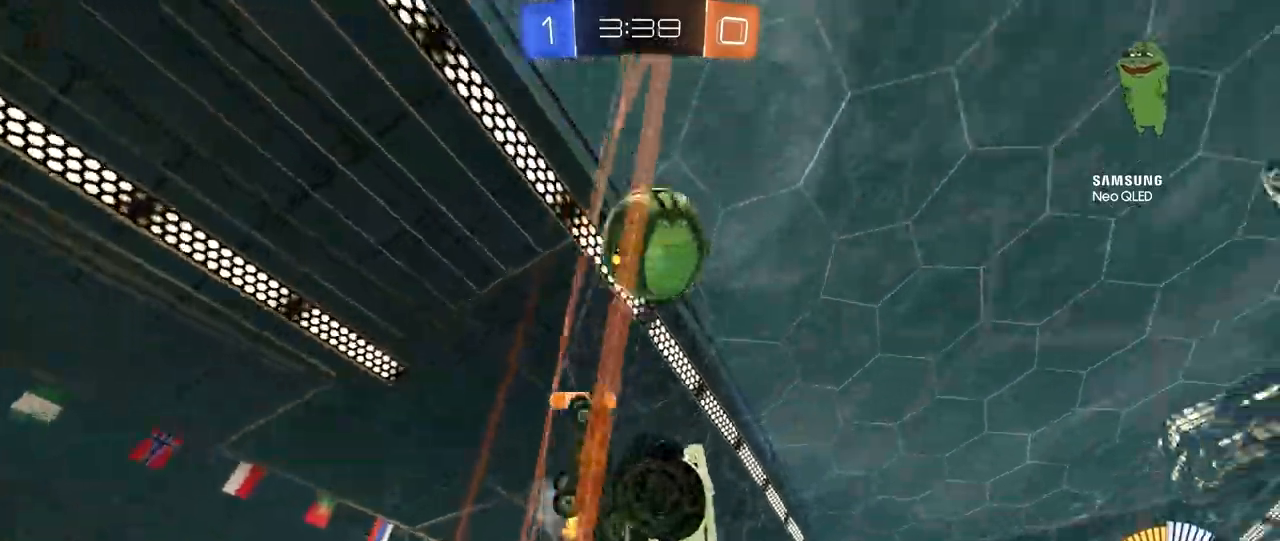
{"keys": ["a", "w"], "mouse": ["left"], "mouse_move": "still", "events": [[40, "a", "down"], [40, "w", "down"], [80, "mouse_left", "down"]]}
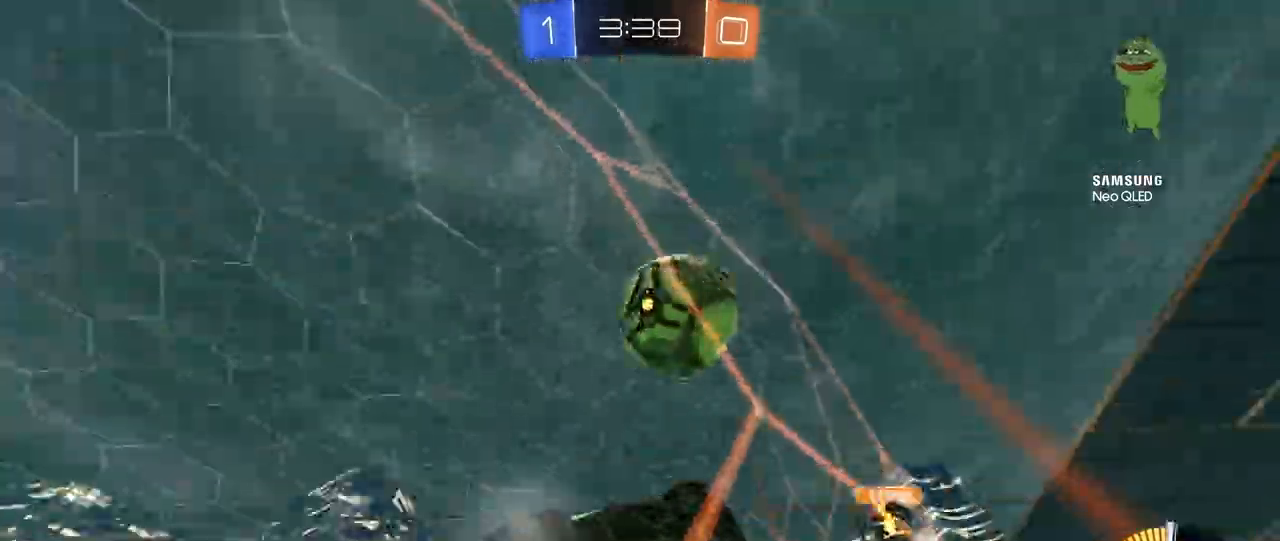
{"keys": ["s"], "mouse": ["left"], "mouse_move": "still", "events": [[40, "a", "up"], [160, "a", "down"], [280, "a", "up"], [280, "w", "up"], [360, "mouse_right", "down"], [520, "mouse_right", "up"], [520, "s", "down"]]}
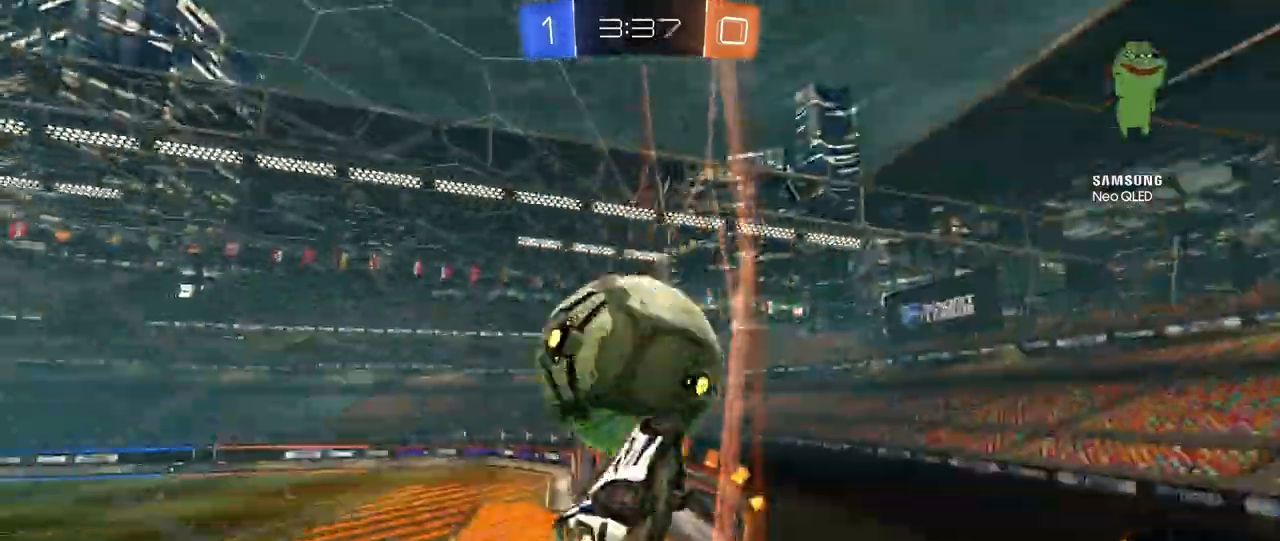
{"keys": ["a", "w"], "mouse": ["left"], "mouse_move": "still", "events": [[40, "s", "up"], [160, "a", "down"], [240, "w", "down"]]}